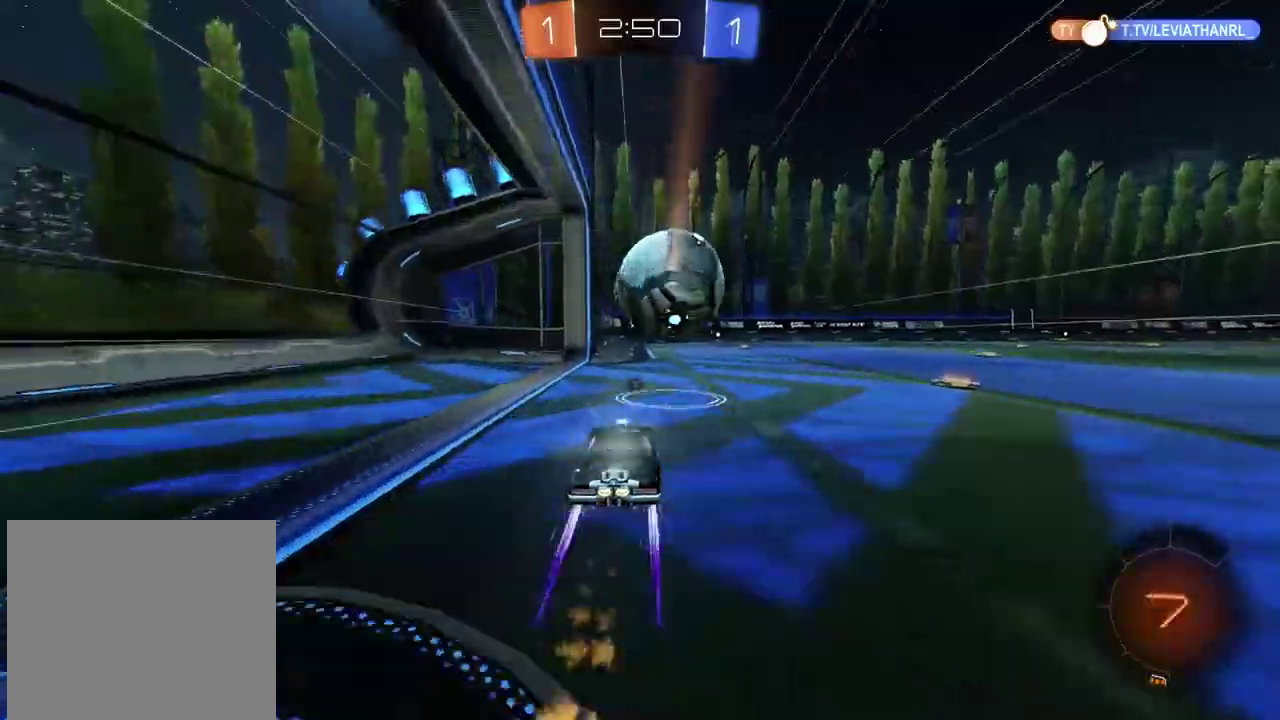
Gameplay with a controller (PlayStation layout); each line is a JSON object with the inputs held at the frame after it. "events" lists button and stick changes between this image and that frame as [ms after this image, input, new state], when the widget could be followed in between.
{"buttons": ["R2"], "left_stick": "left", "right_stick": "center", "events": [[17, "left_stick", "right"], [50, "CIRCLE", "up"], [167, "left_stick", "center"], [300, "left_stick", "left"]]}
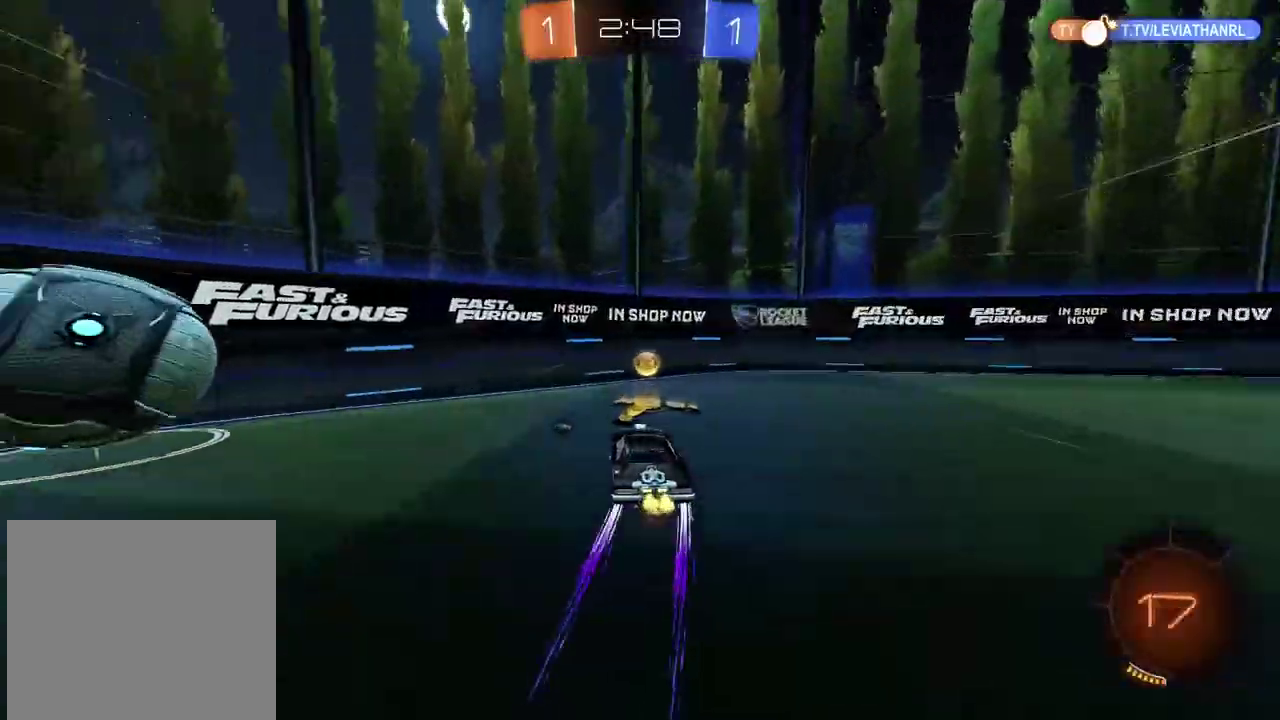
{"buttons": ["L2"], "left_stick": "left", "right_stick": "center", "events": [[100, "CIRCLE", "down"], [383, "CIRCLE", "up"], [450, "L2", "down"], [450, "R2", "up"]]}
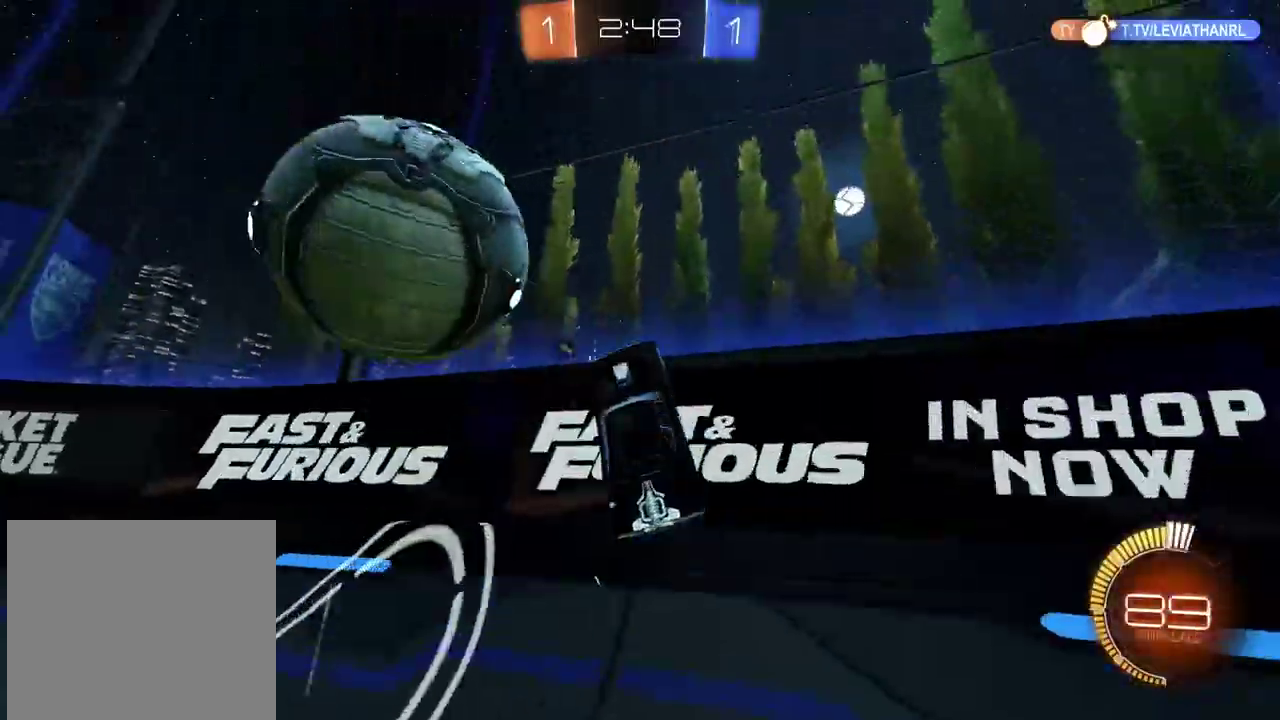
{"buttons": ["R2"], "left_stick": "right", "right_stick": "center", "events": [[83, "L2", "up"], [167, "TRIANGLE", "down"], [267, "TRIANGLE", "up"], [400, "R2", "down"], [450, "left_stick", "right"]]}
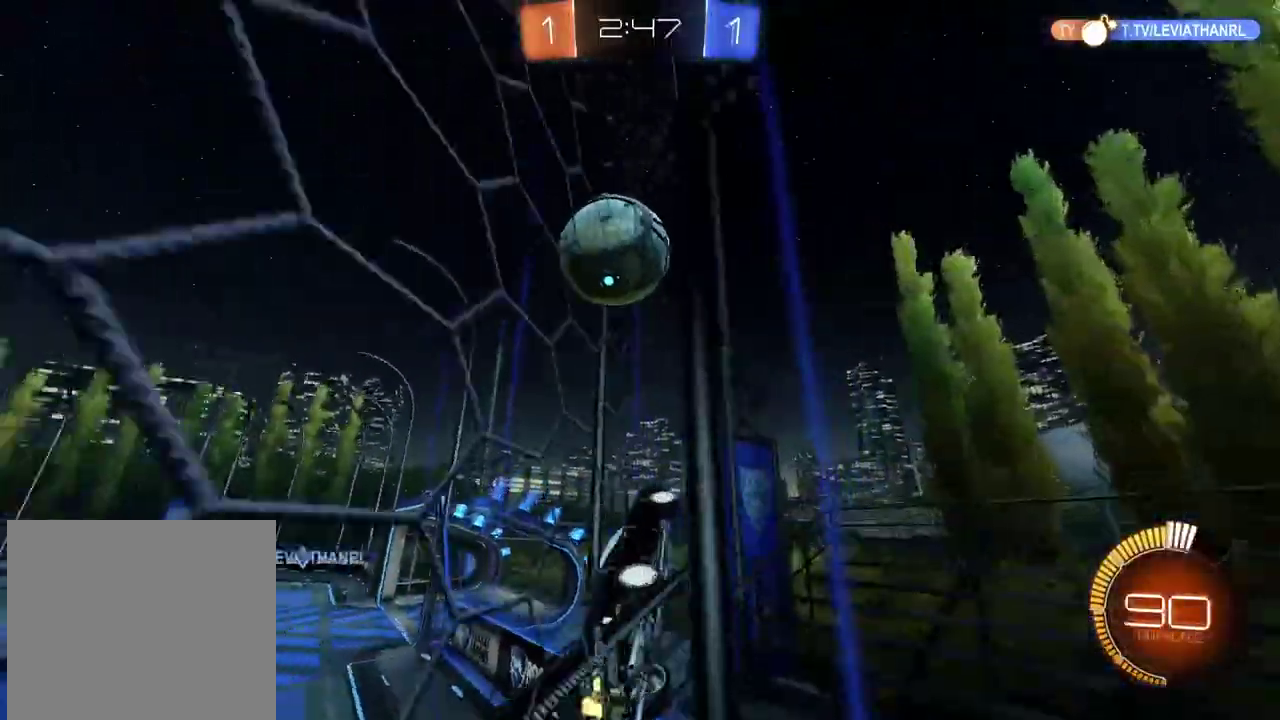
{"buttons": ["R2"], "left_stick": "center", "right_stick": "center", "events": [[150, "left_stick", "center"], [217, "left_stick", "right"], [500, "left_stick", "center"]]}
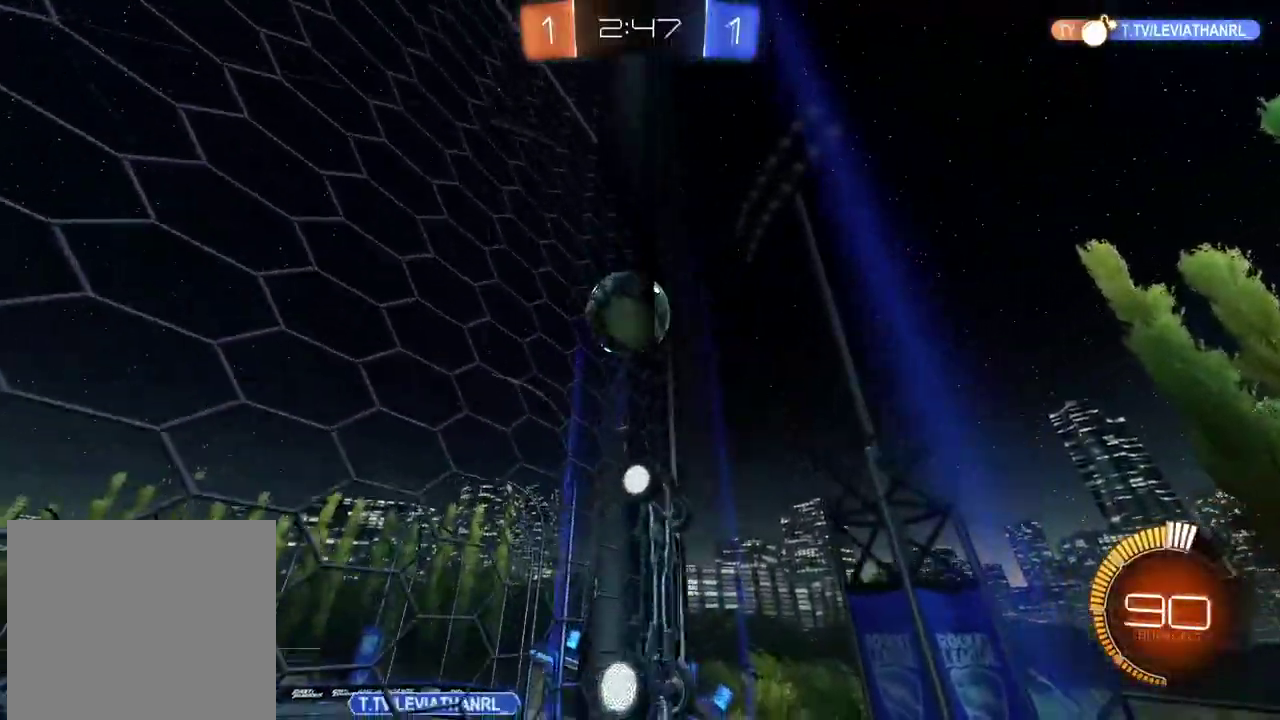
{"buttons": ["R2"], "left_stick": "center", "right_stick": "center", "events": [[67, "left_stick", "left"], [383, "left_stick", "center"]]}
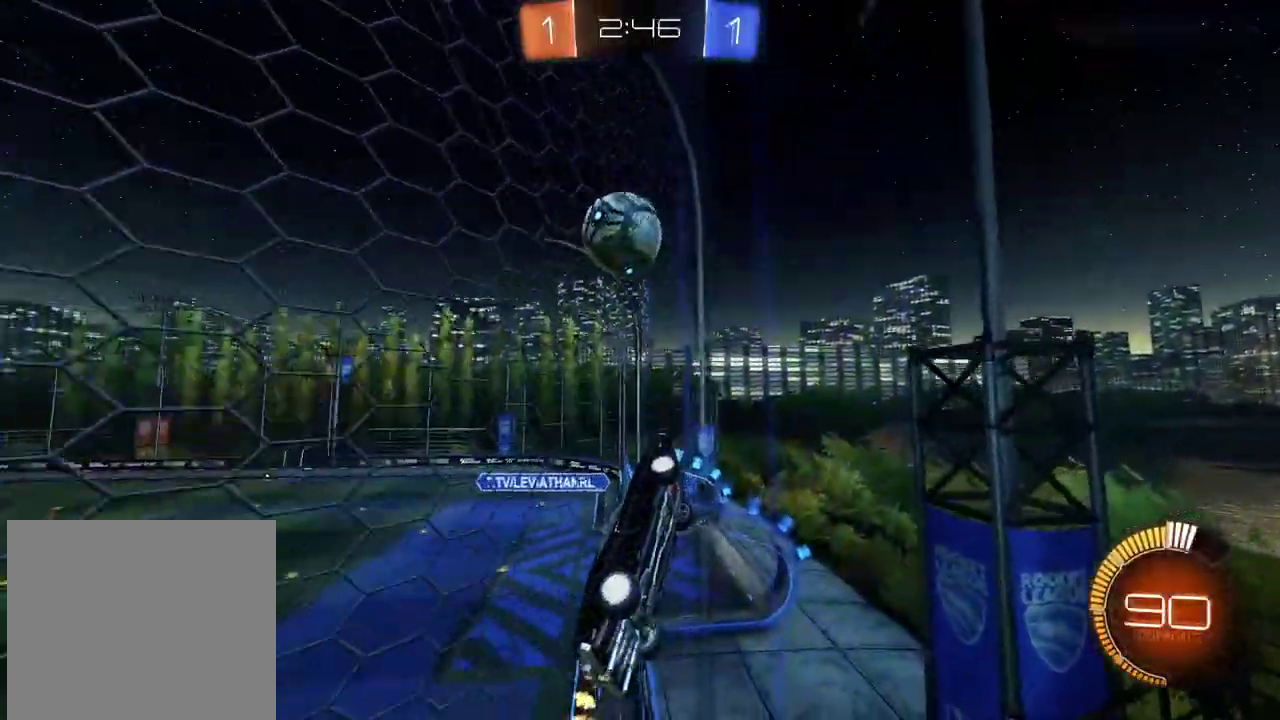
{"buttons": ["R2"], "left_stick": "center", "right_stick": "center", "events": [[83, "left_stick", "left"], [217, "left_stick", "center"], [250, "L2", "down"], [333, "L2", "up"]]}
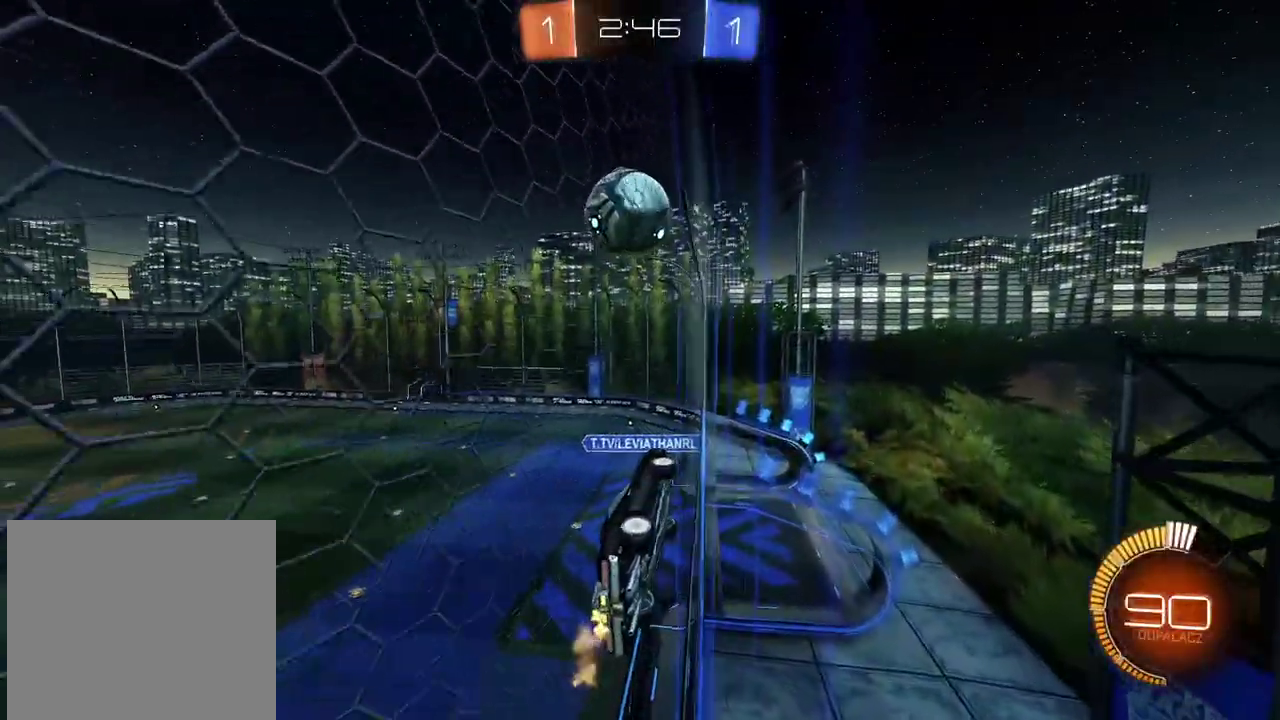
{"buttons": ["R2"], "left_stick": "down-left", "right_stick": "center", "events": [[233, "R2", "up"], [317, "L2", "down"], [400, "R2", "down"], [450, "L2", "up"], [467, "left_stick", "down-left"]]}
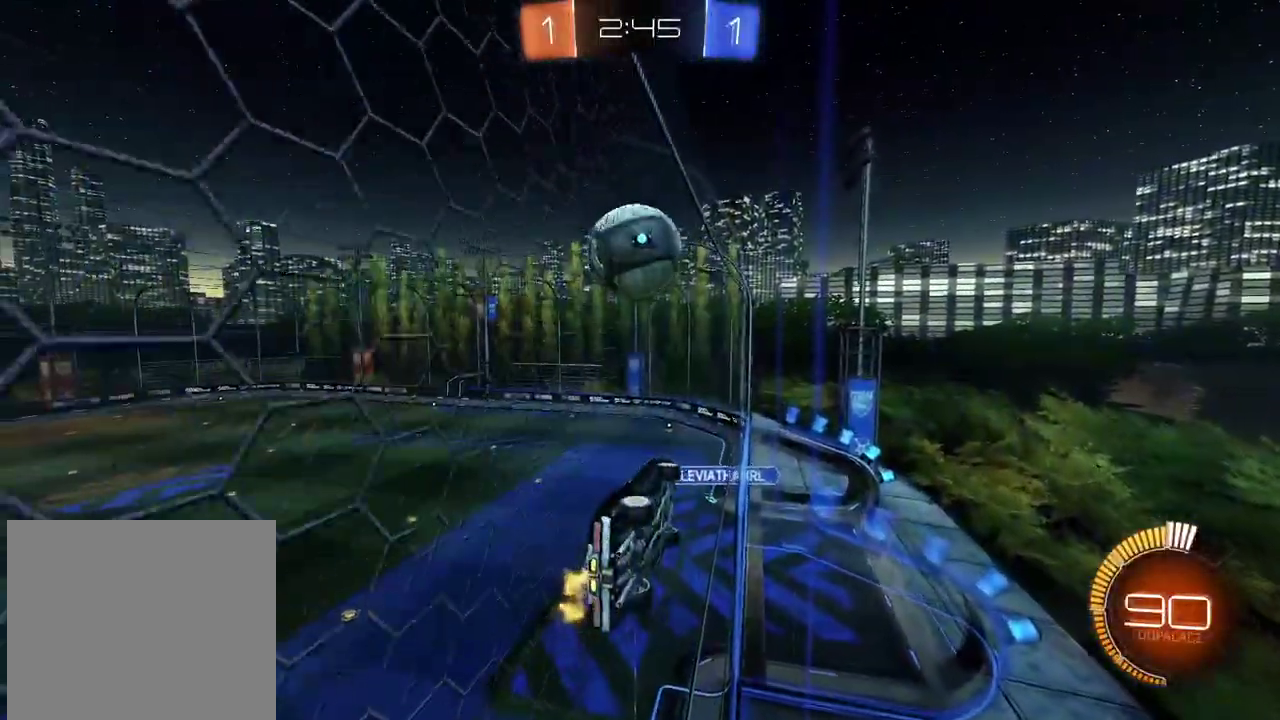
{"buttons": ["CIRCLE", "R2"], "left_stick": "center", "right_stick": "center", "events": [[83, "left_stick", "center"], [183, "left_stick", "down-left"], [200, "CIRCLE", "down"], [217, "CROSS", "down"], [217, "L2", "down"], [267, "CIRCLE", "up"], [267, "R2", "up"], [267, "left_stick", "right"], [333, "R2", "down"], [350, "CROSS", "up"], [467, "L2", "up"], [483, "CIRCLE", "down"], [500, "left_stick", "center"]]}
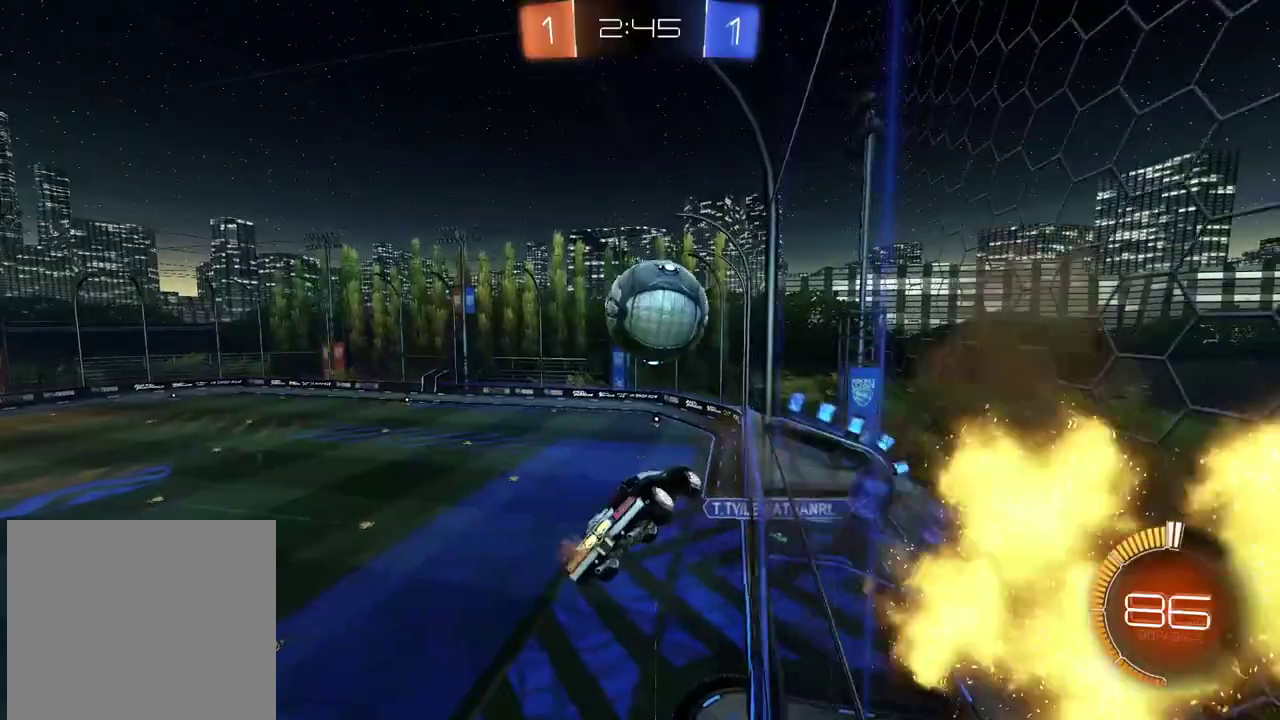
{"buttons": ["CIRCLE", "R2"], "left_stick": "center", "right_stick": "center", "events": [[67, "TRIANGLE", "down"], [217, "TRIANGLE", "up"], [217, "left_stick", "down-left"], [300, "left_stick", "center"]]}
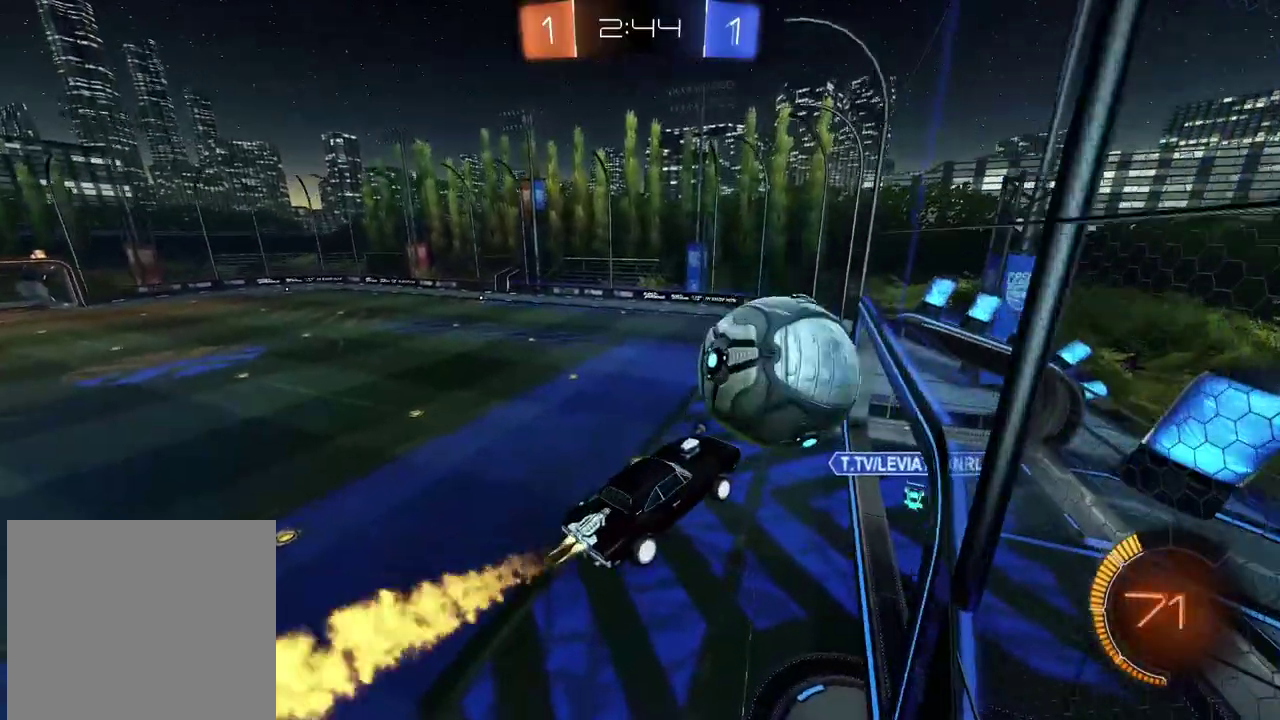
{"buttons": [], "left_stick": "center", "right_stick": "center", "events": [[50, "left_stick", "up"], [67, "L3", "down"], [83, "CROSS", "down"], [217, "L3", "up"], [267, "left_stick", "center"], [283, "CROSS", "up"], [300, "CIRCLE", "up"], [433, "R2", "up"]]}
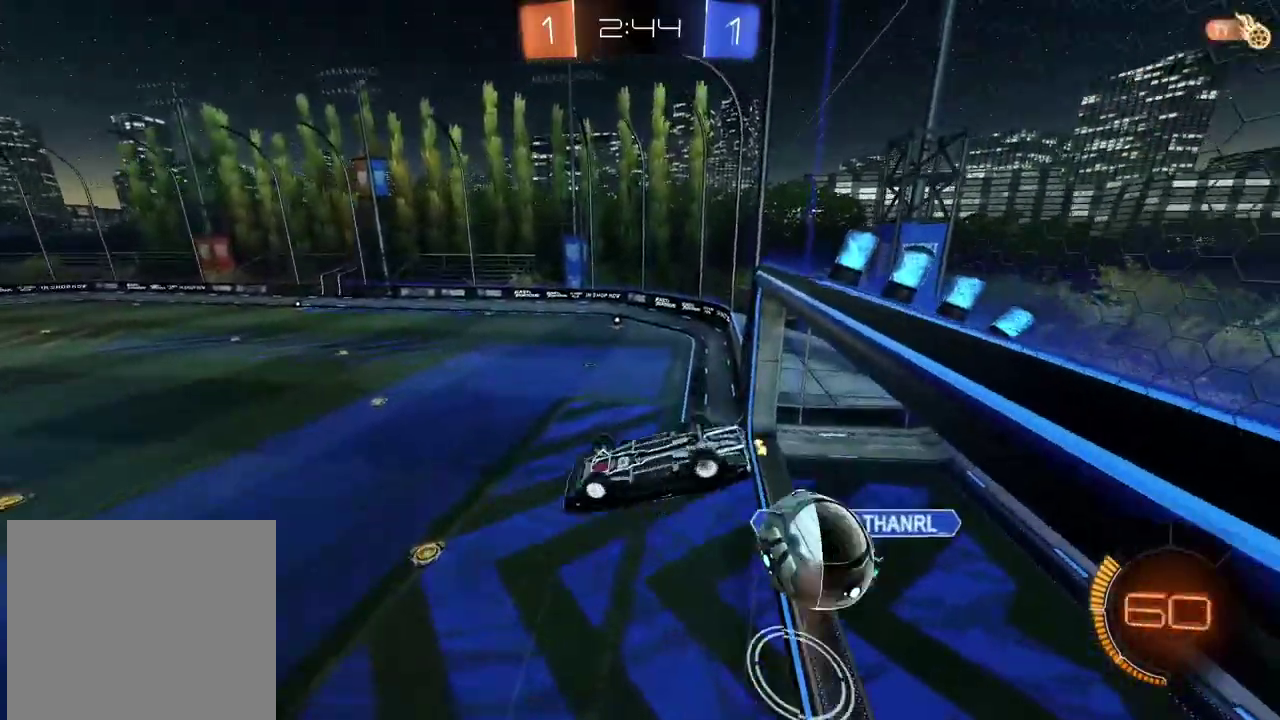
{"buttons": ["TRIANGLE"], "left_stick": "left", "right_stick": "center", "events": [[183, "left_stick", "down-left"], [283, "left_stick", "up-right"], [417, "TRIANGLE", "down"], [450, "left_stick", "left"]]}
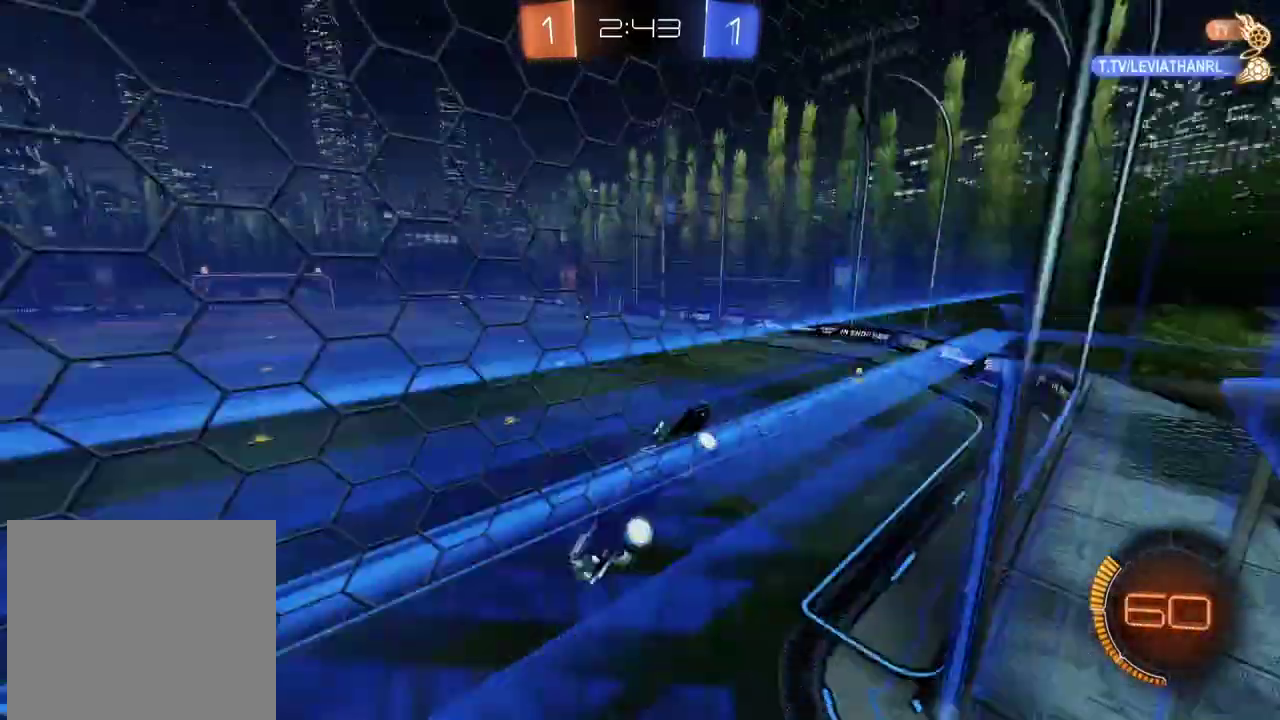
{"buttons": ["CIRCLE", "R2"], "left_stick": "down-left", "right_stick": "center", "events": [[50, "TRIANGLE", "up"], [150, "left_stick", "up-left"], [200, "R2", "down"], [233, "left_stick", "center"], [317, "CIRCLE", "down"], [383, "left_stick", "down-left"]]}
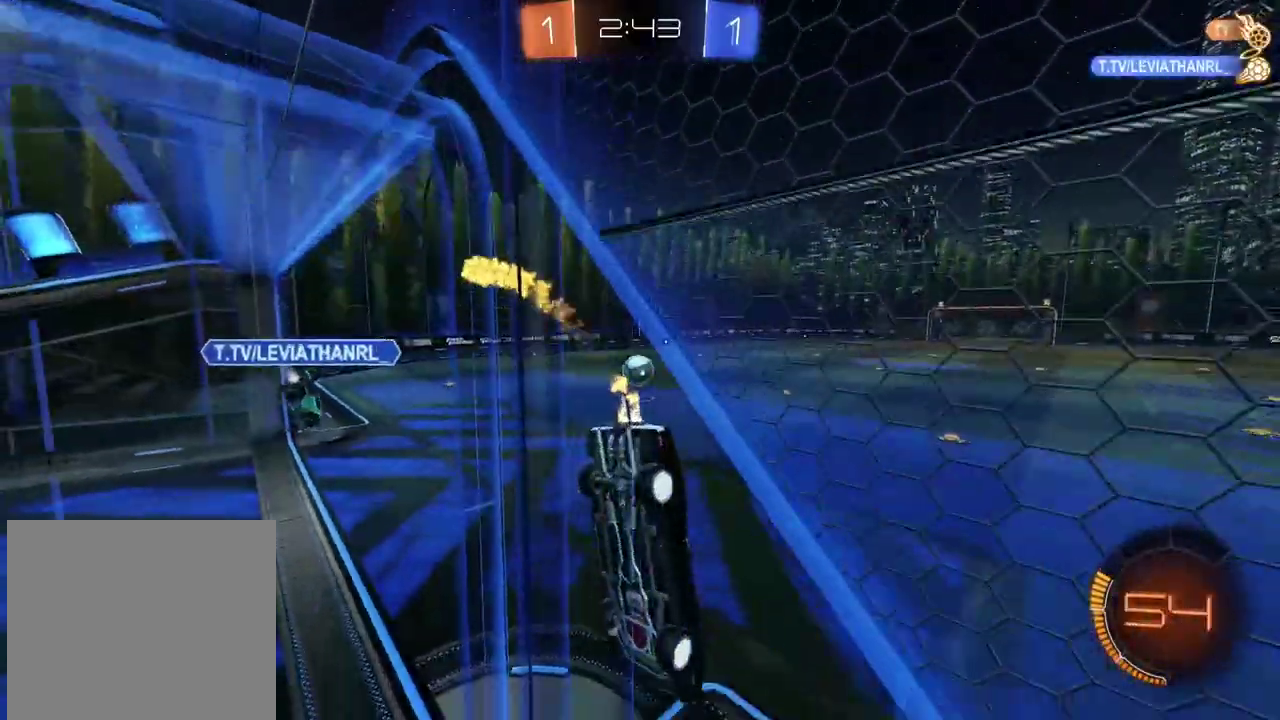
{"buttons": ["CIRCLE", "R2"], "left_stick": "center", "right_stick": "center", "events": [[150, "left_stick", "down-right"], [367, "left_stick", "center"]]}